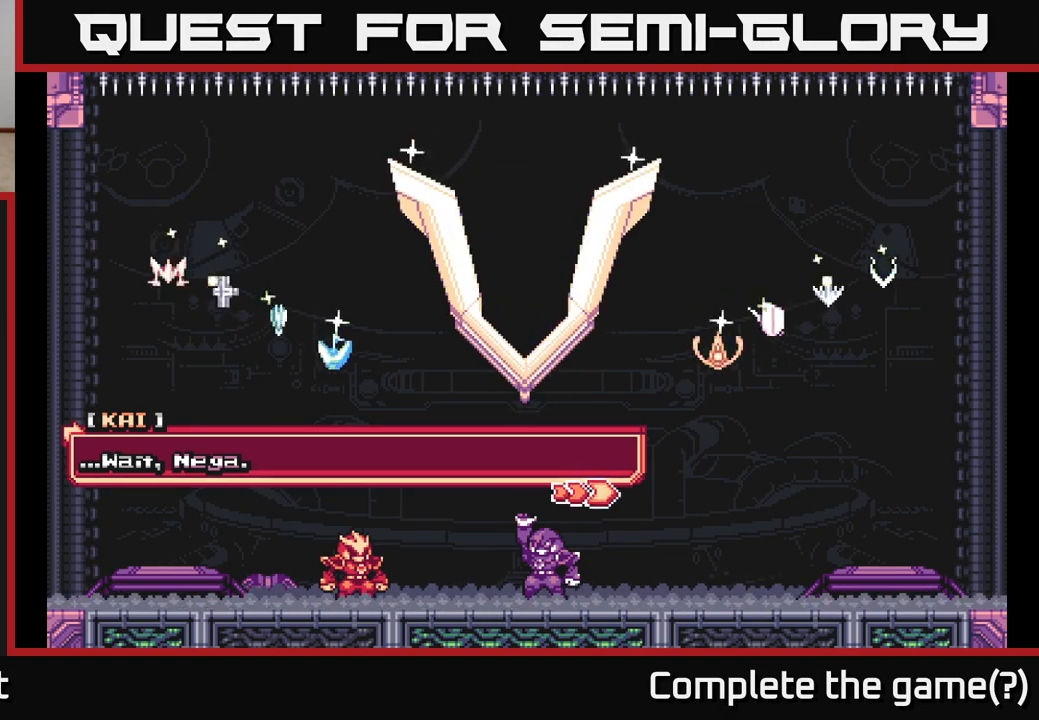
Gameplay with a controller (Xbox layout); each line is a JSON object with the inputs held at the frame after it. "events" lists button and stick changes between this image and that frame as [ms after this image, input, new state], when the widget could be followed in between.
{"buttons": ["A"], "left_stick": "center", "right_stick": "center", "events": [[467, "A", "down"]]}
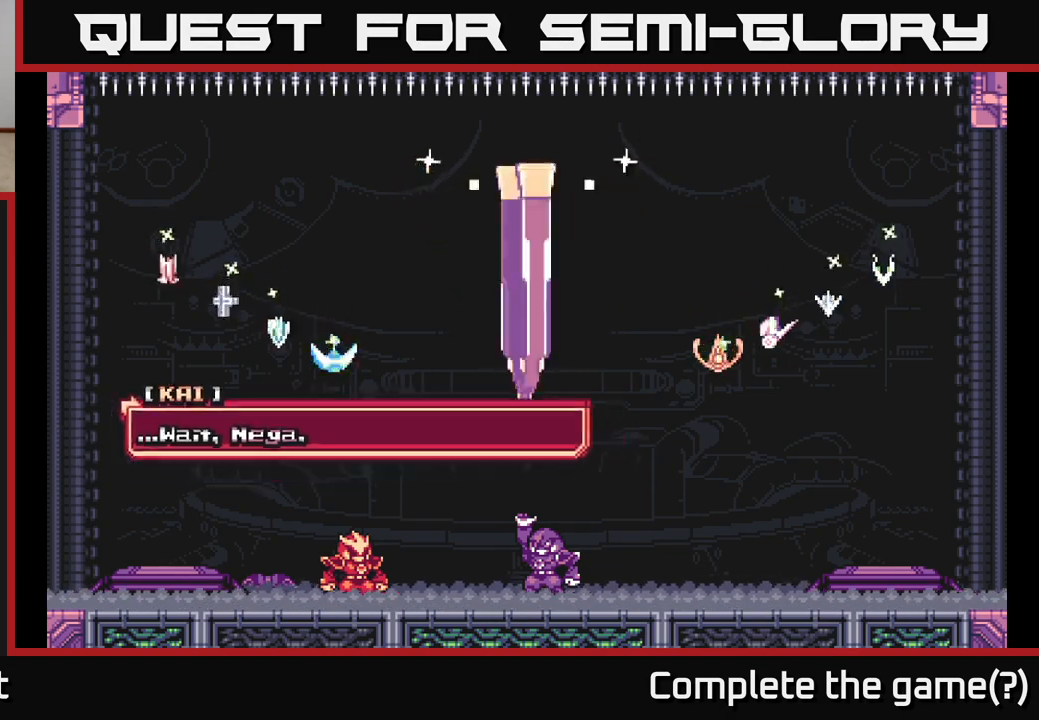
{"buttons": [], "left_stick": "center", "right_stick": "center", "events": [[17, "A", "up"]]}
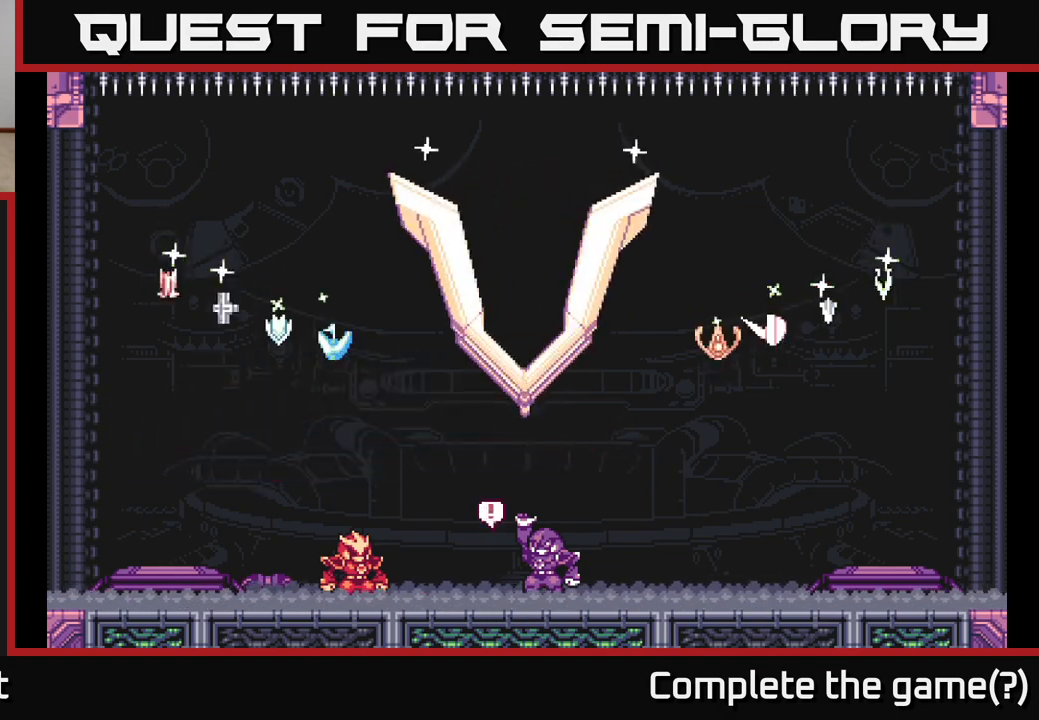
{"buttons": [], "left_stick": "center", "right_stick": "center", "events": []}
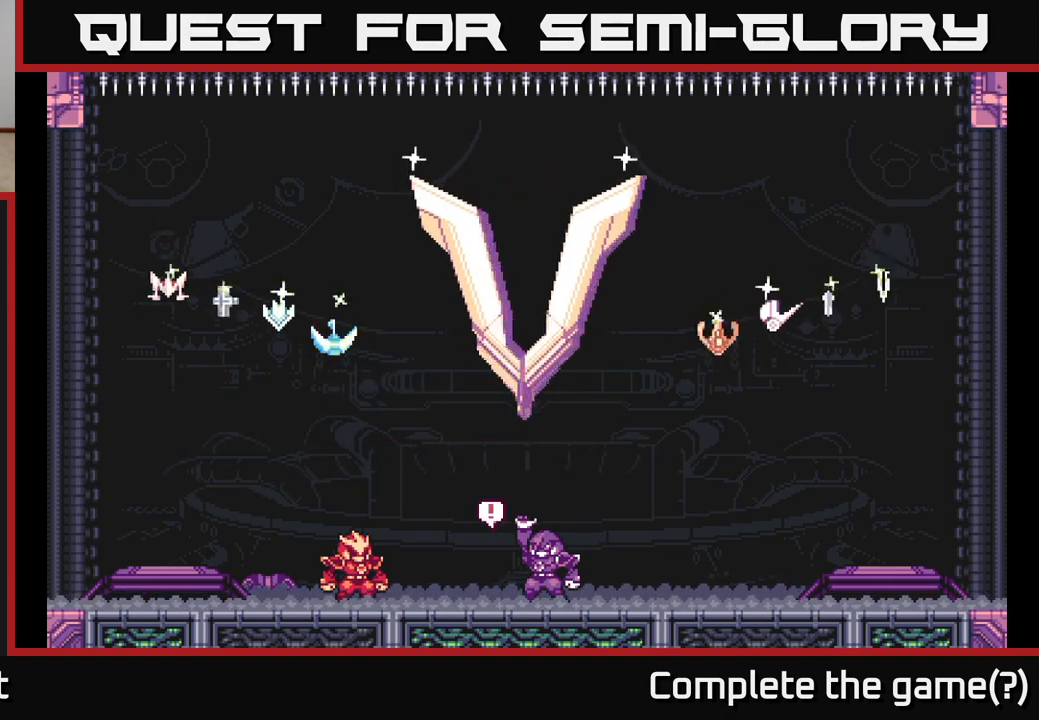
{"buttons": [], "left_stick": "center", "right_stick": "center", "events": []}
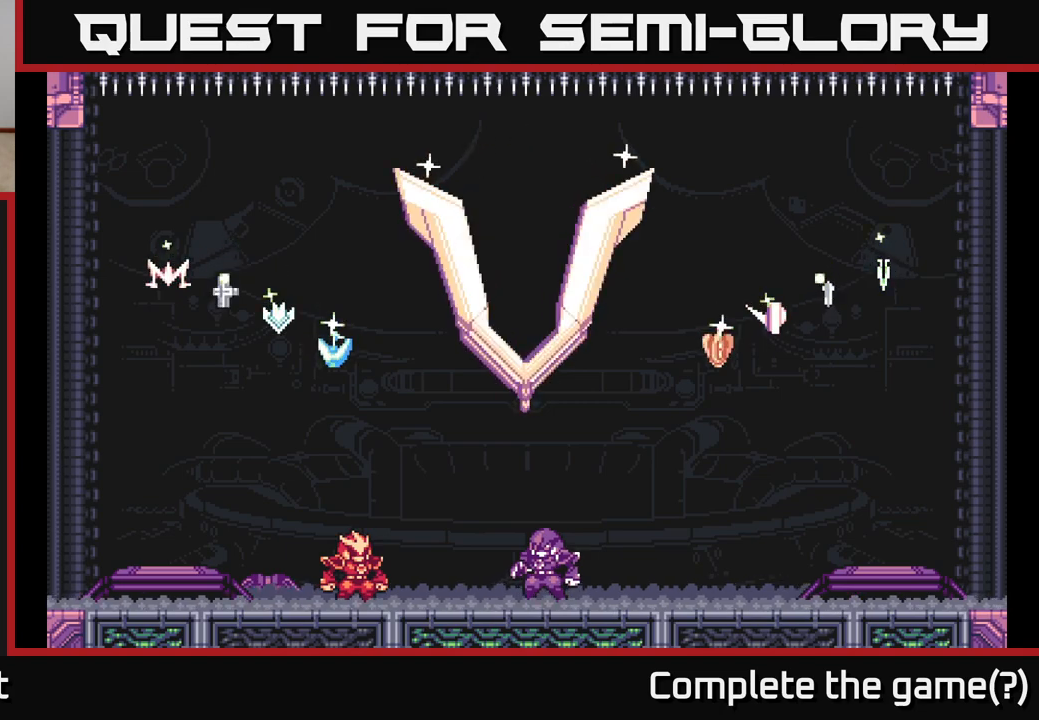
{"buttons": [], "left_stick": "center", "right_stick": "center", "events": []}
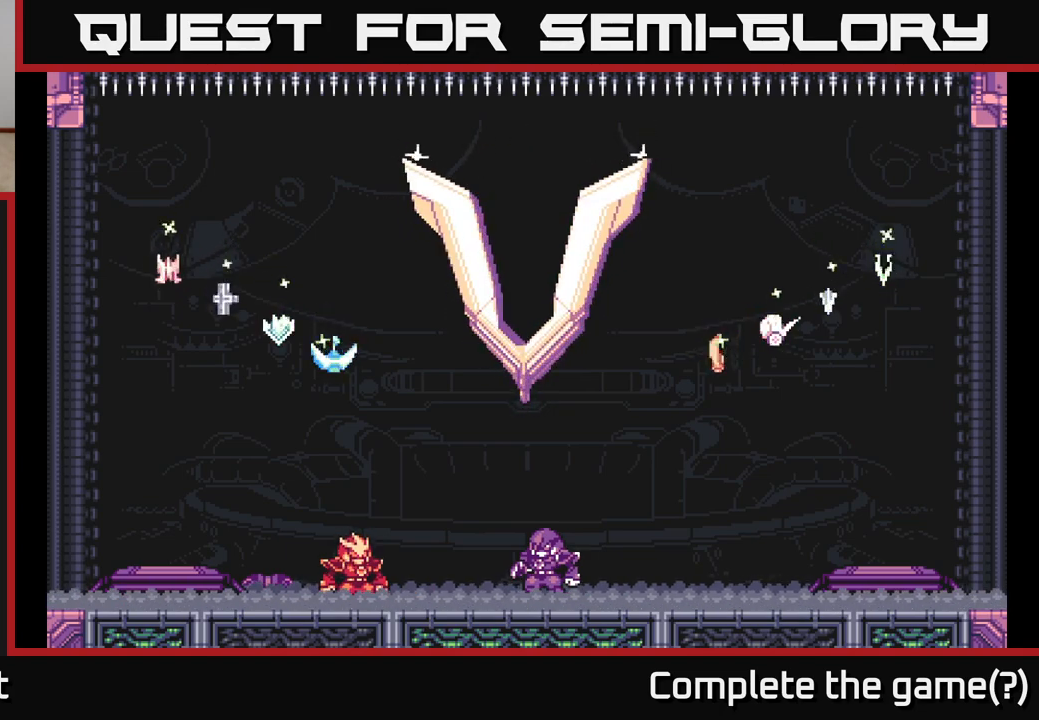
{"buttons": [], "left_stick": "center", "right_stick": "center", "events": []}
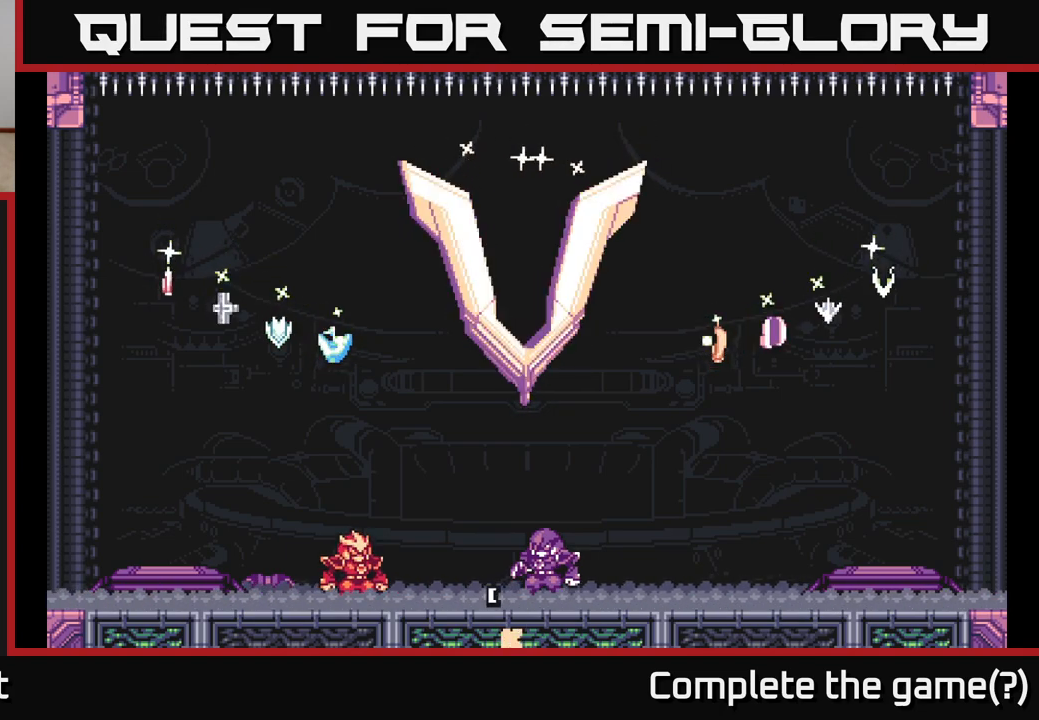
{"buttons": [], "left_stick": "center", "right_stick": "center", "events": []}
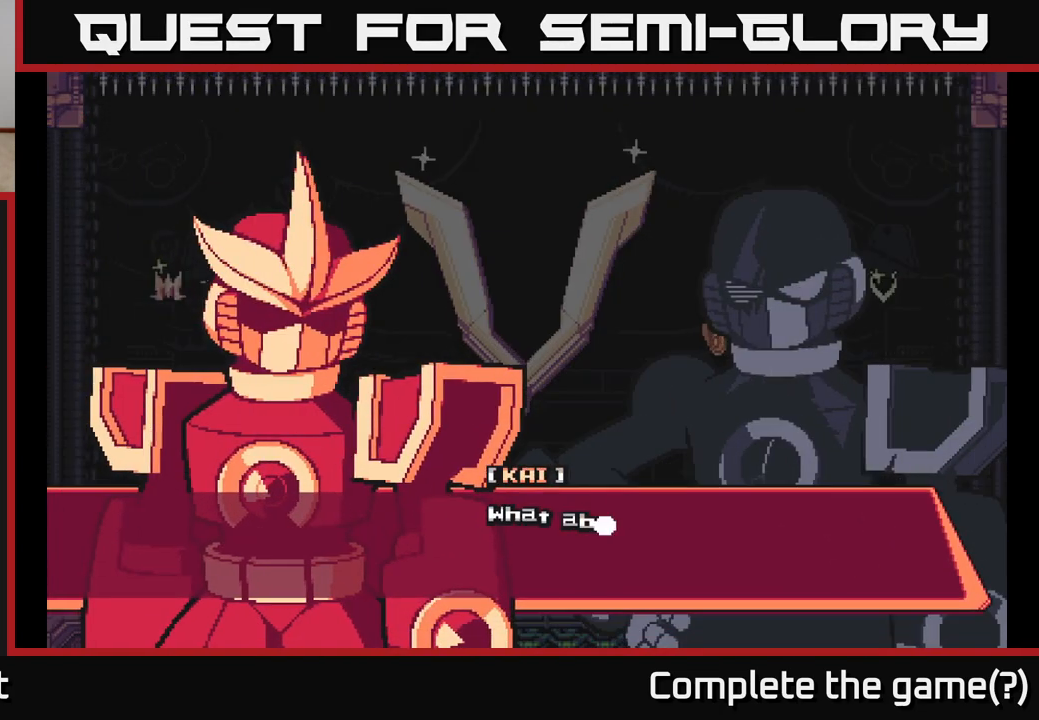
{"buttons": [], "left_stick": "center", "right_stick": "center", "events": []}
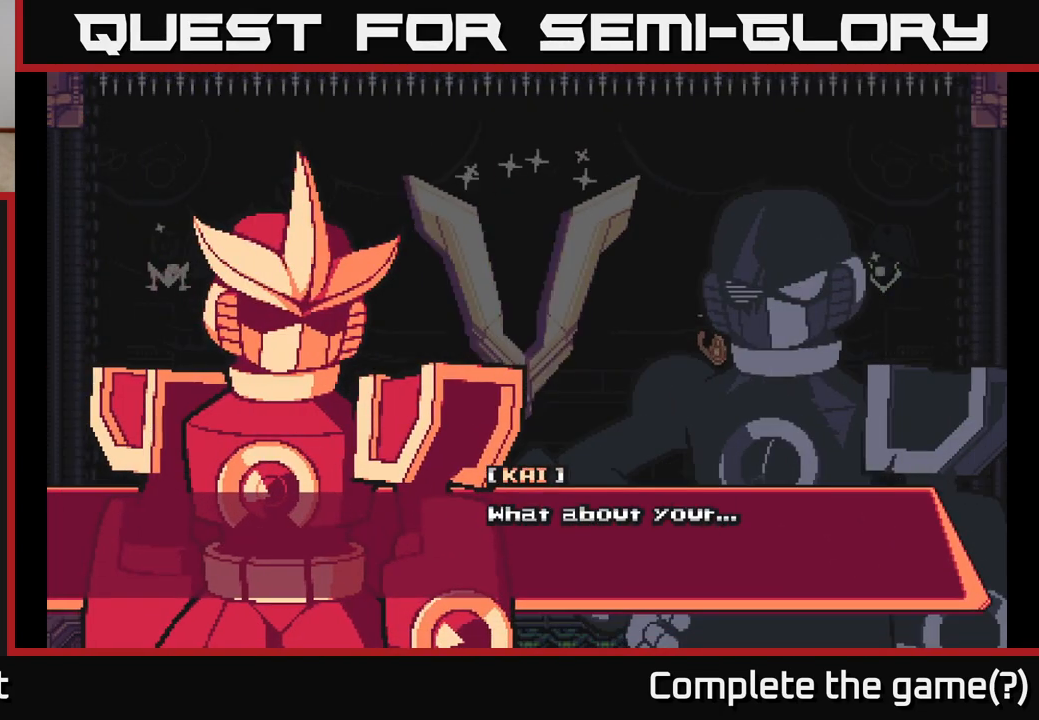
{"buttons": [], "left_stick": "center", "right_stick": "center", "events": [[183, "A", "down"], [400, "A", "up"]]}
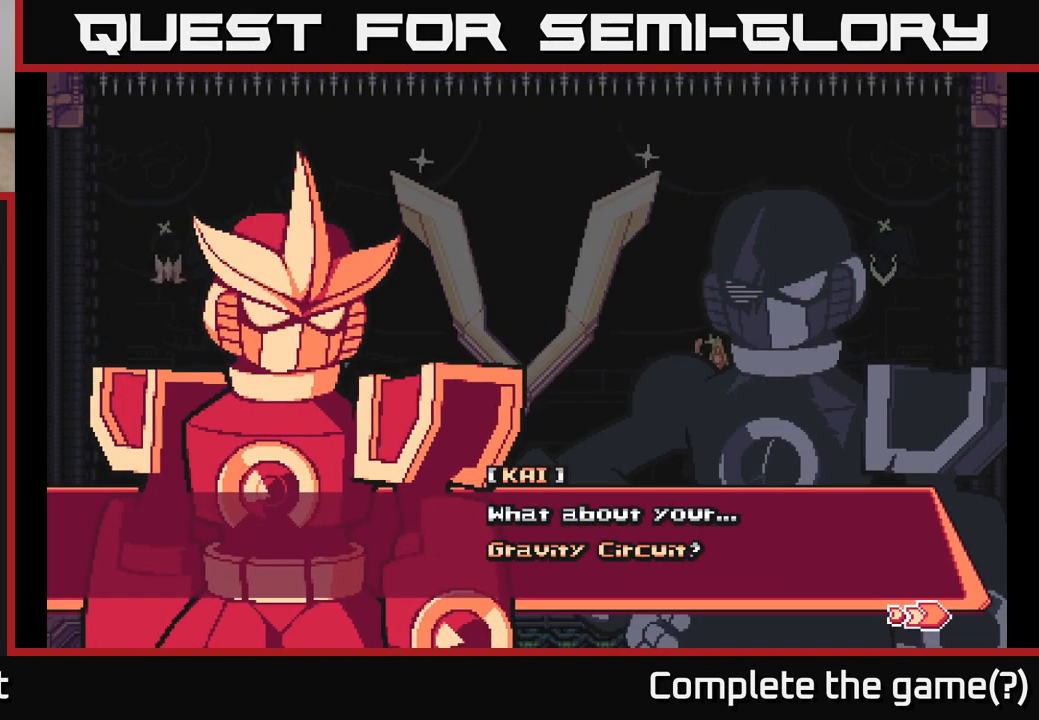
{"buttons": [], "left_stick": "center", "right_stick": "center", "events": []}
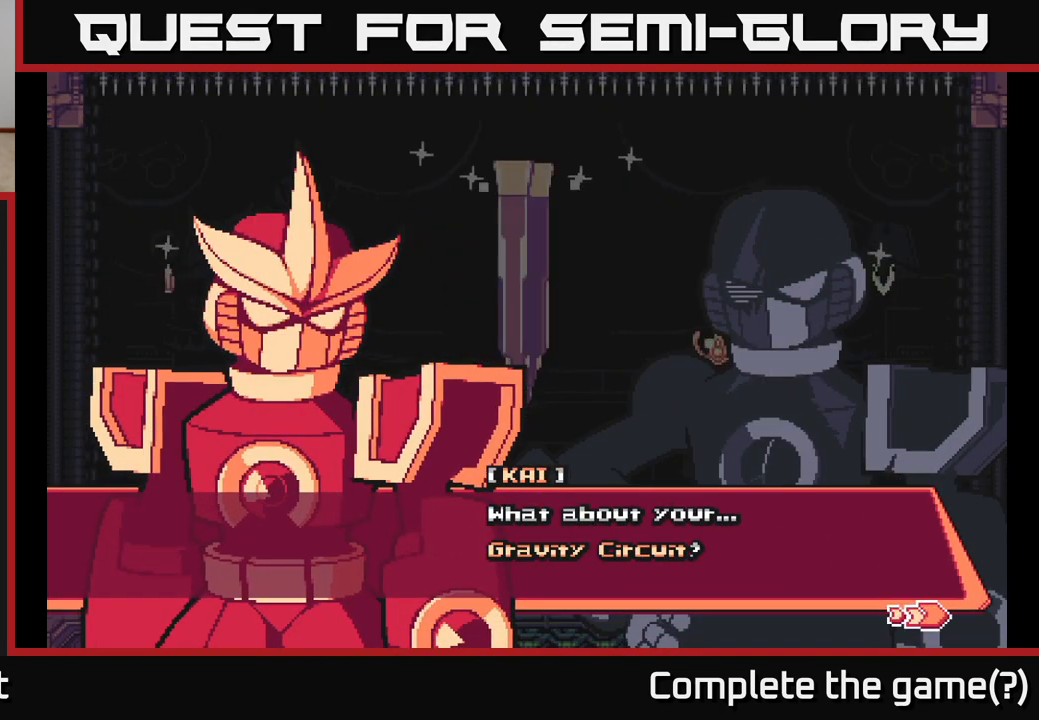
{"buttons": ["A"], "left_stick": "center", "right_stick": "center", "events": [[417, "A", "down"]]}
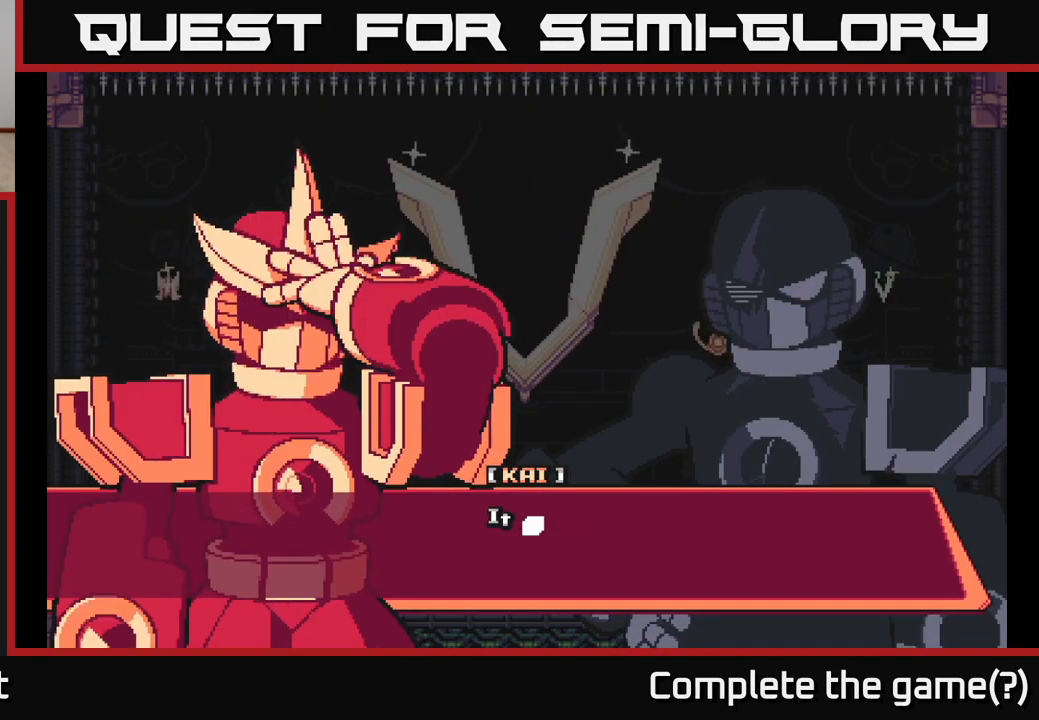
{"buttons": [], "left_stick": "center", "right_stick": "center", "events": [[117, "A", "up"]]}
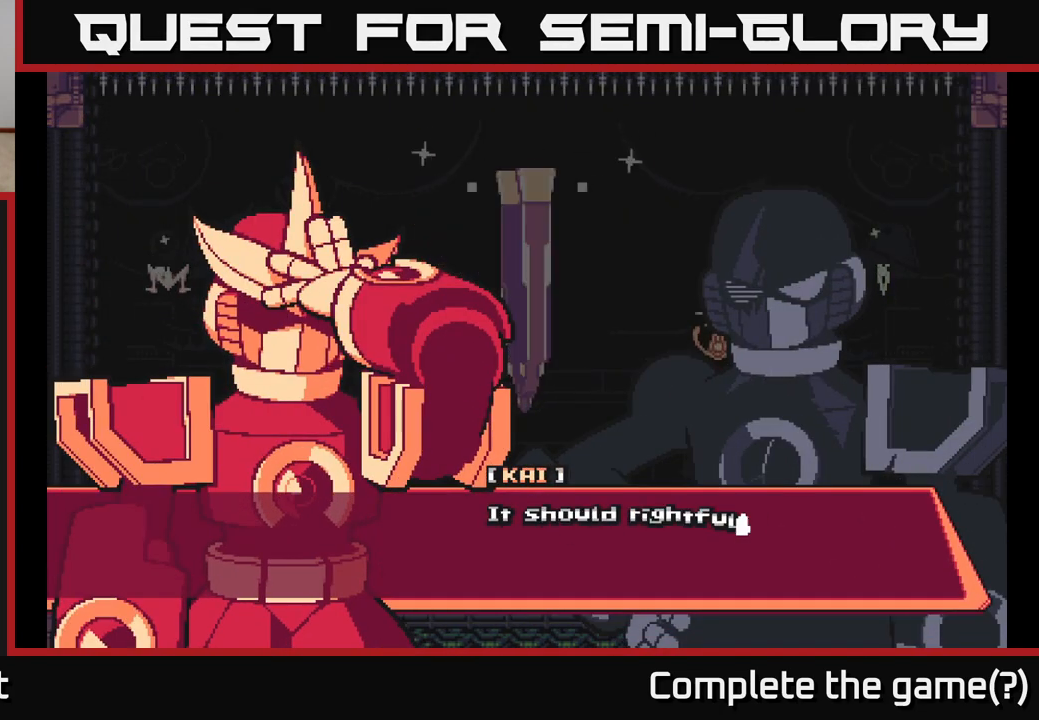
{"buttons": [], "left_stick": "center", "right_stick": "center", "events": []}
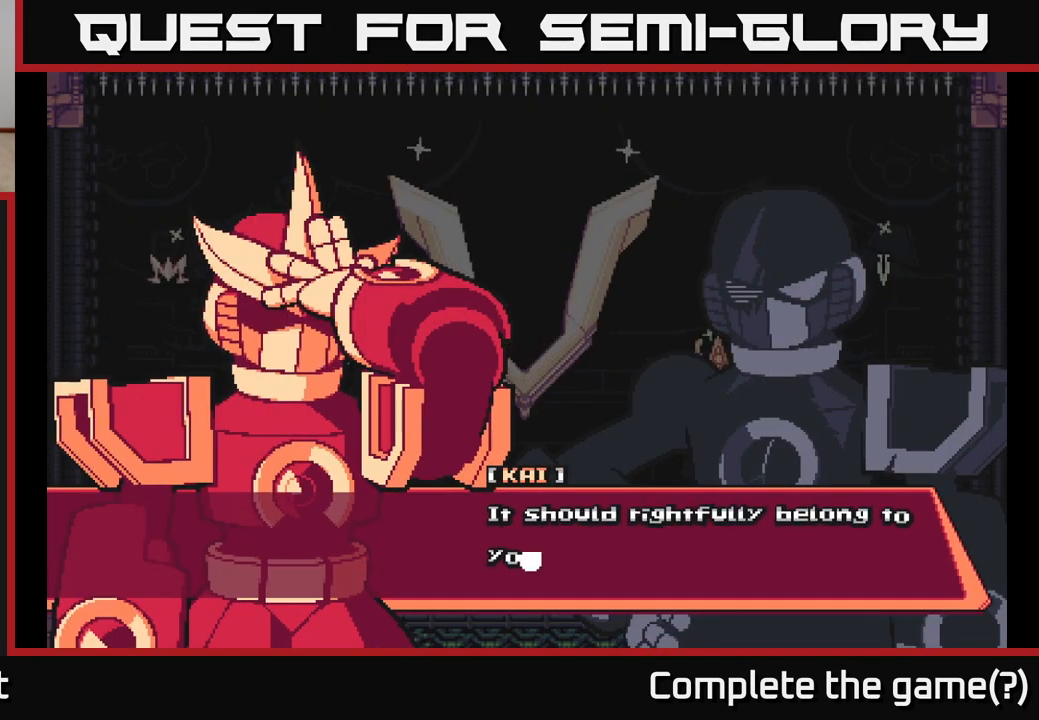
{"buttons": [], "left_stick": "center", "right_stick": "center", "events": []}
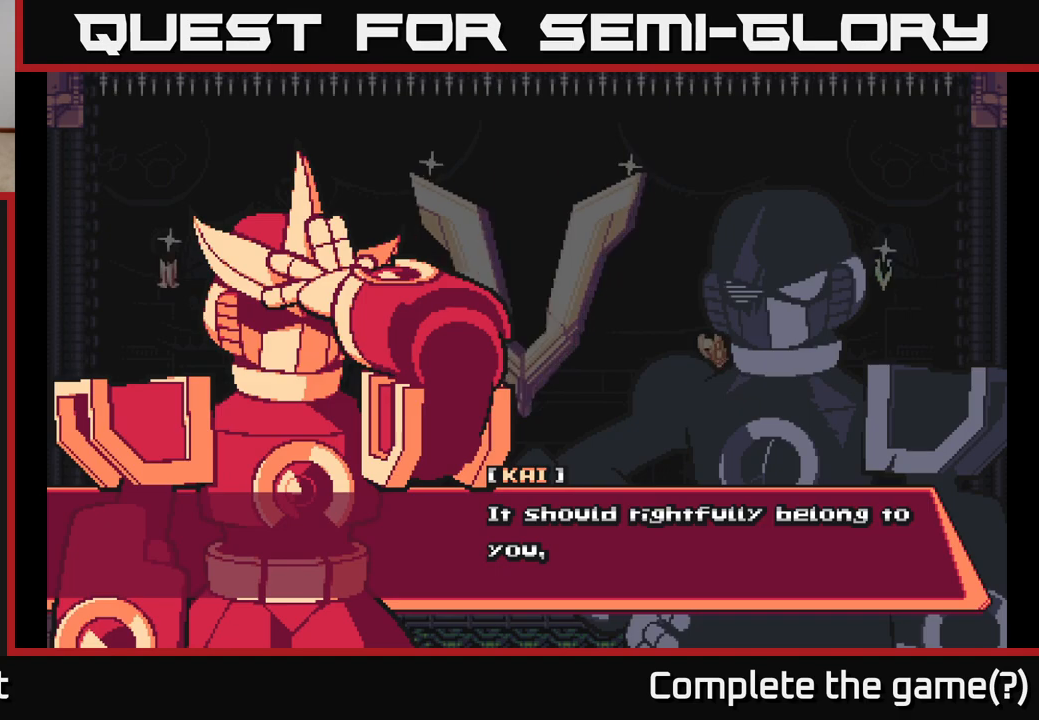
{"buttons": [], "left_stick": "center", "right_stick": "center", "events": []}
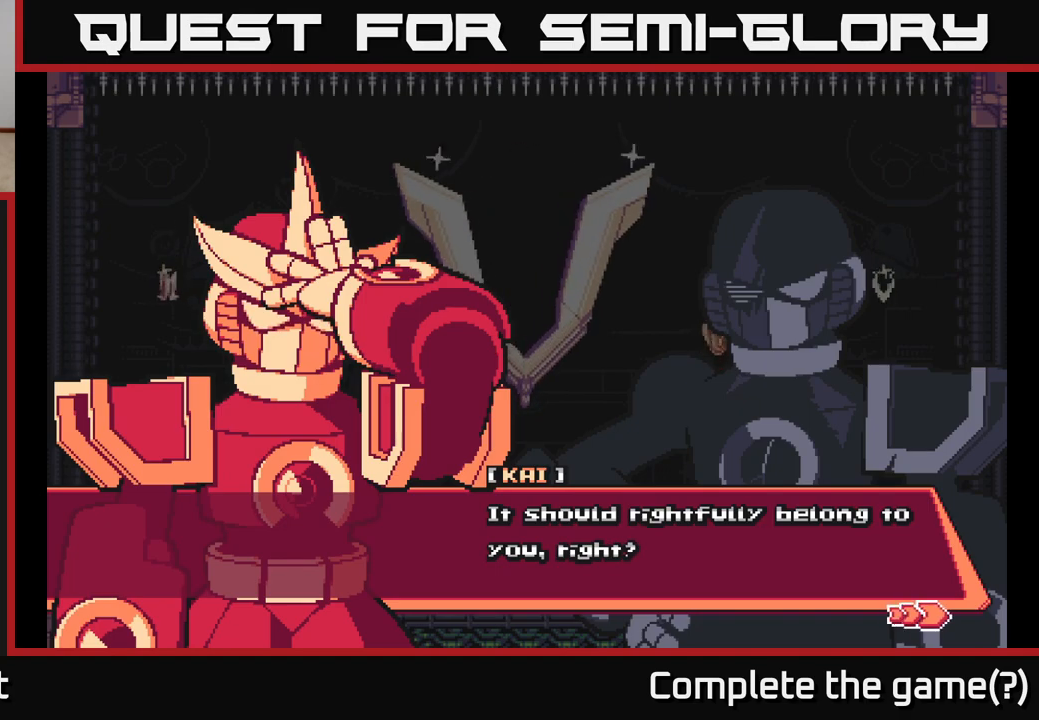
{"buttons": [], "left_stick": "center", "right_stick": "center", "events": []}
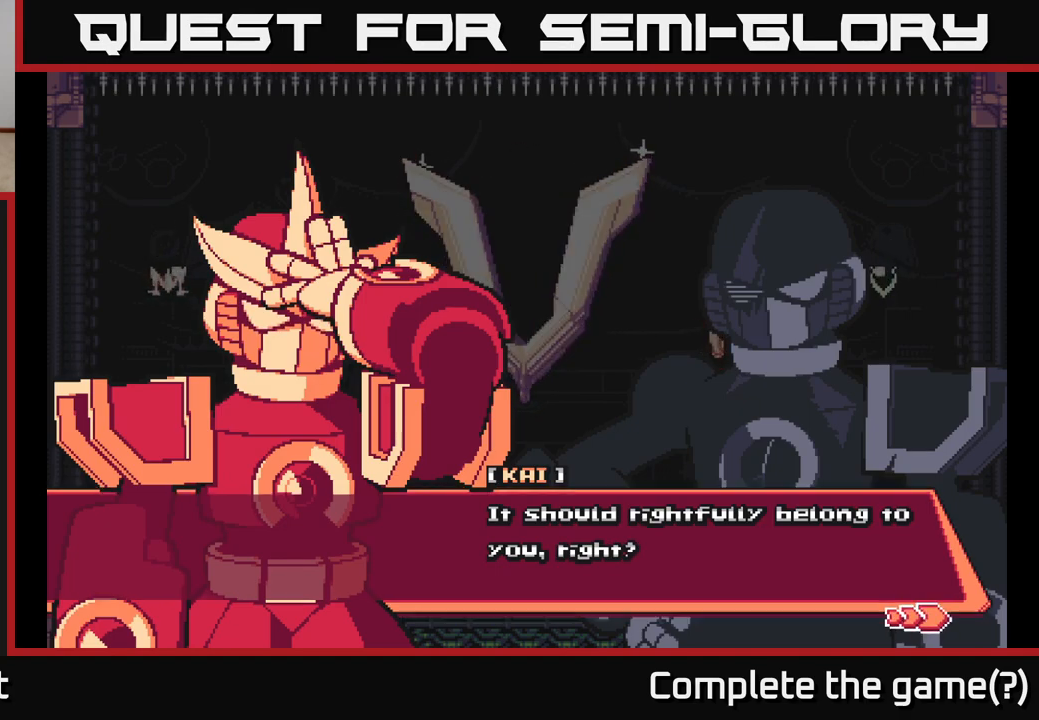
{"buttons": [], "left_stick": "center", "right_stick": "center", "events": [[33, "A", "down"], [283, "A", "up"]]}